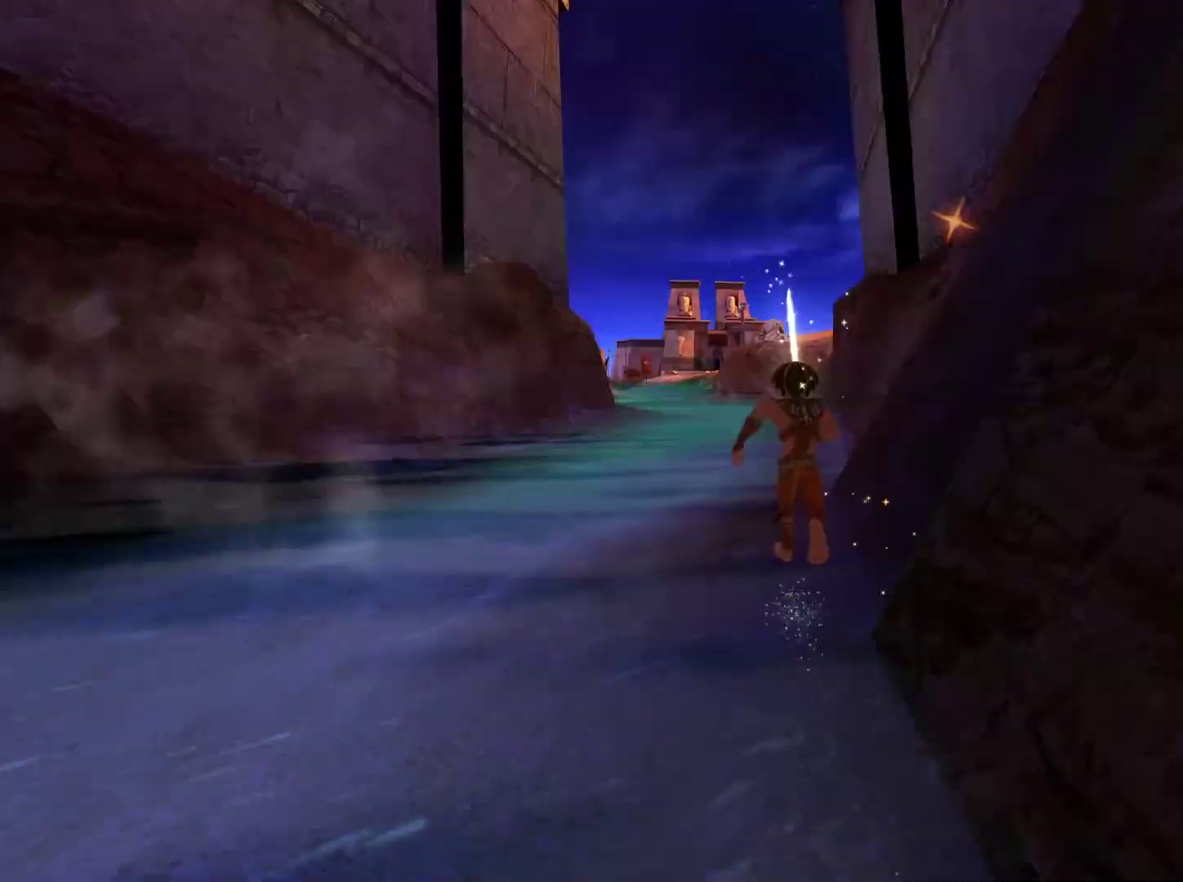
Gameplay with a controller (Xbox layout); each line is a JSON object with the inputs held at the frame after it. "events" lists button and stick changes between this image and that frame as [ms after this image, input, new state], when the widget could be followed in between.
{"buttons": [], "left_stick": "up", "right_stick": "center", "events": []}
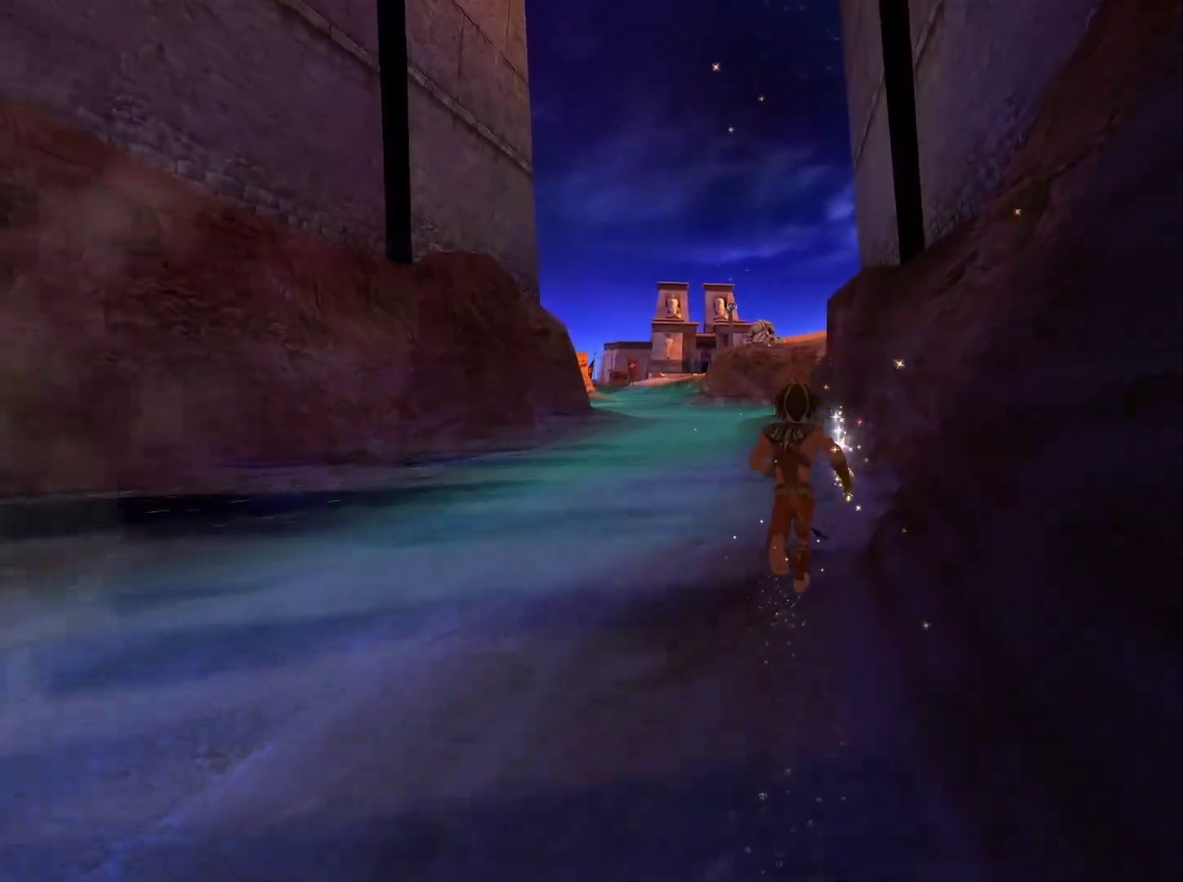
{"buttons": [], "left_stick": "up", "right_stick": "center", "events": []}
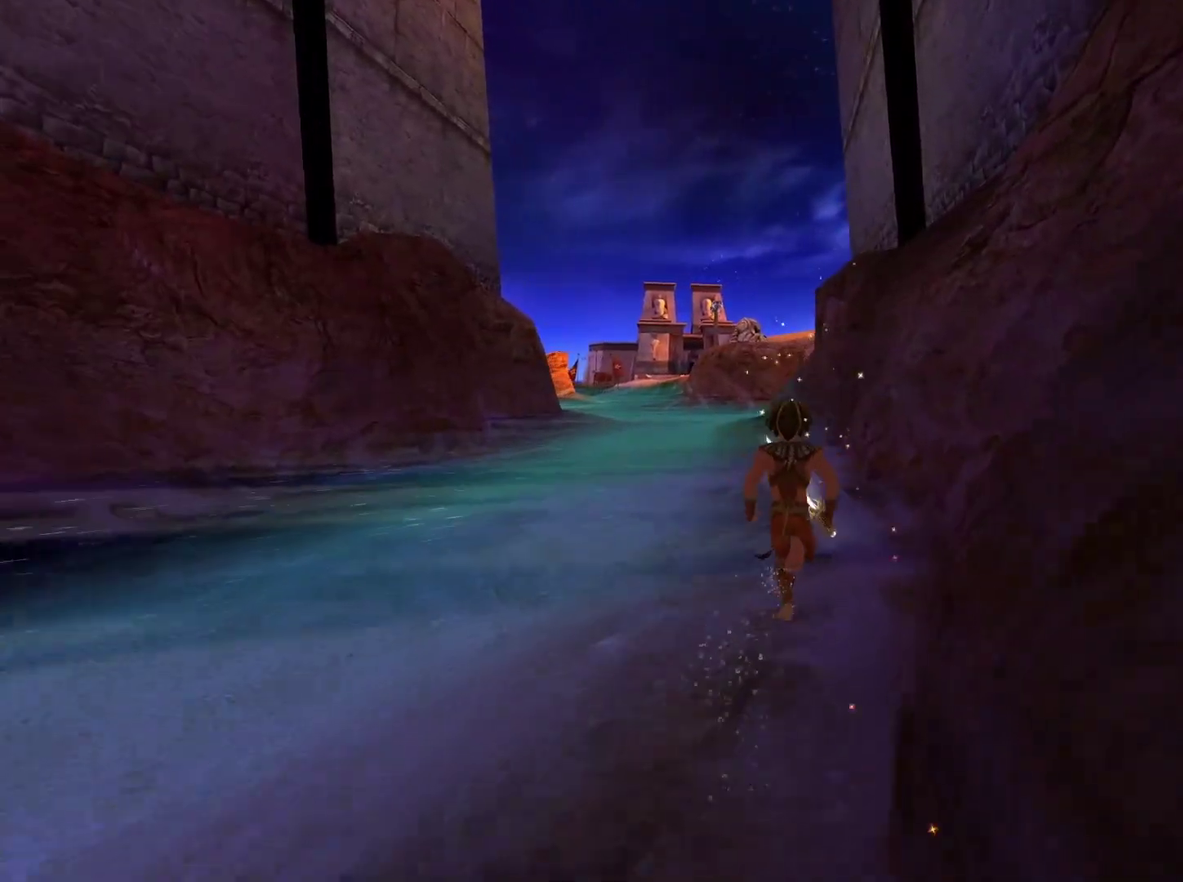
{"buttons": [], "left_stick": "up", "right_stick": "center", "events": []}
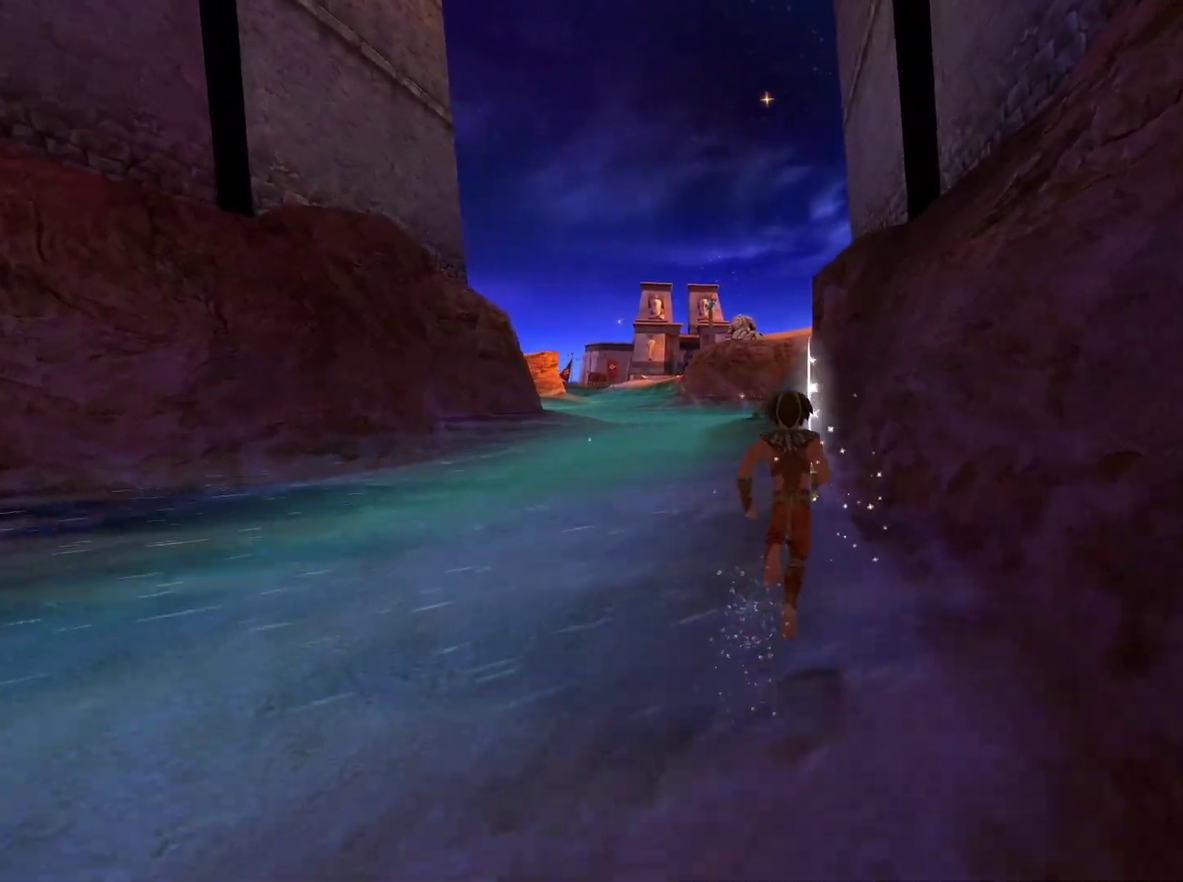
{"buttons": [], "left_stick": "up", "right_stick": "center", "events": []}
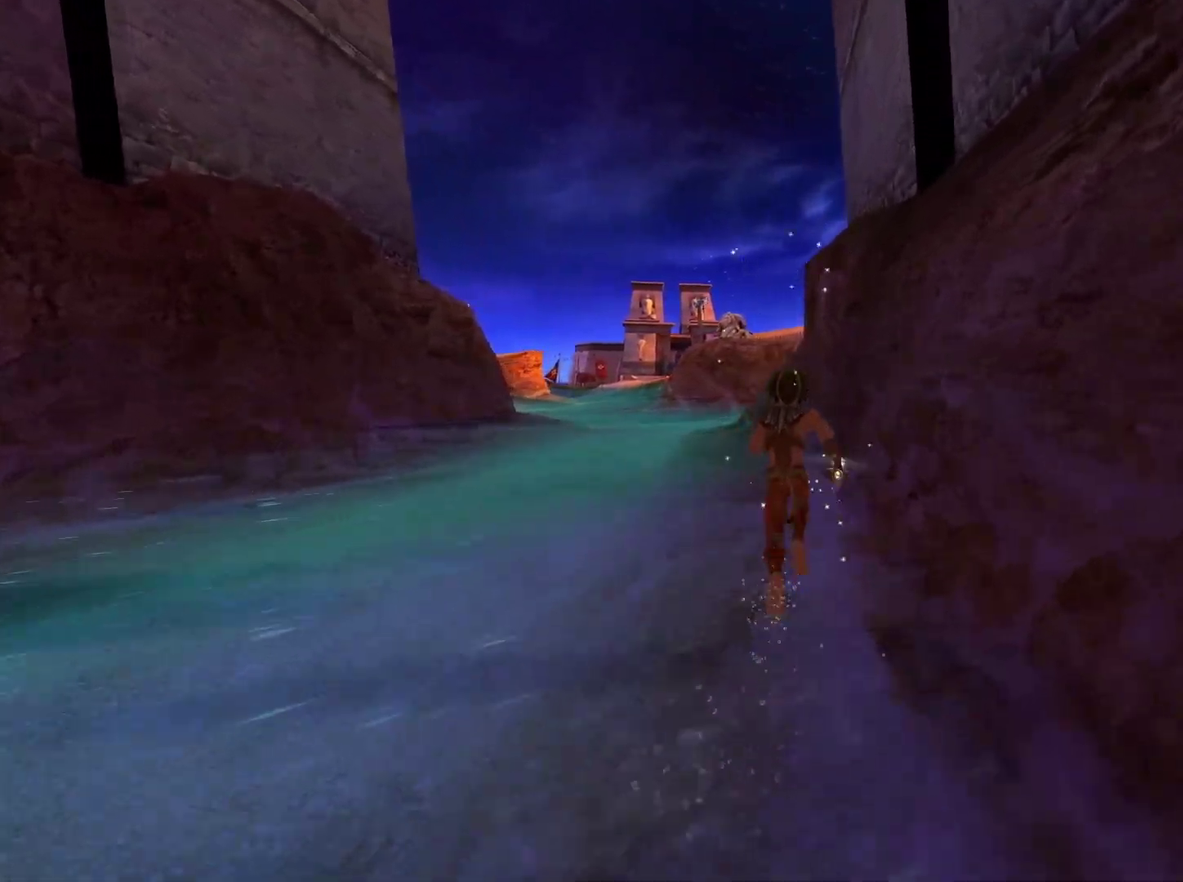
{"buttons": [], "left_stick": "up", "right_stick": "center", "events": []}
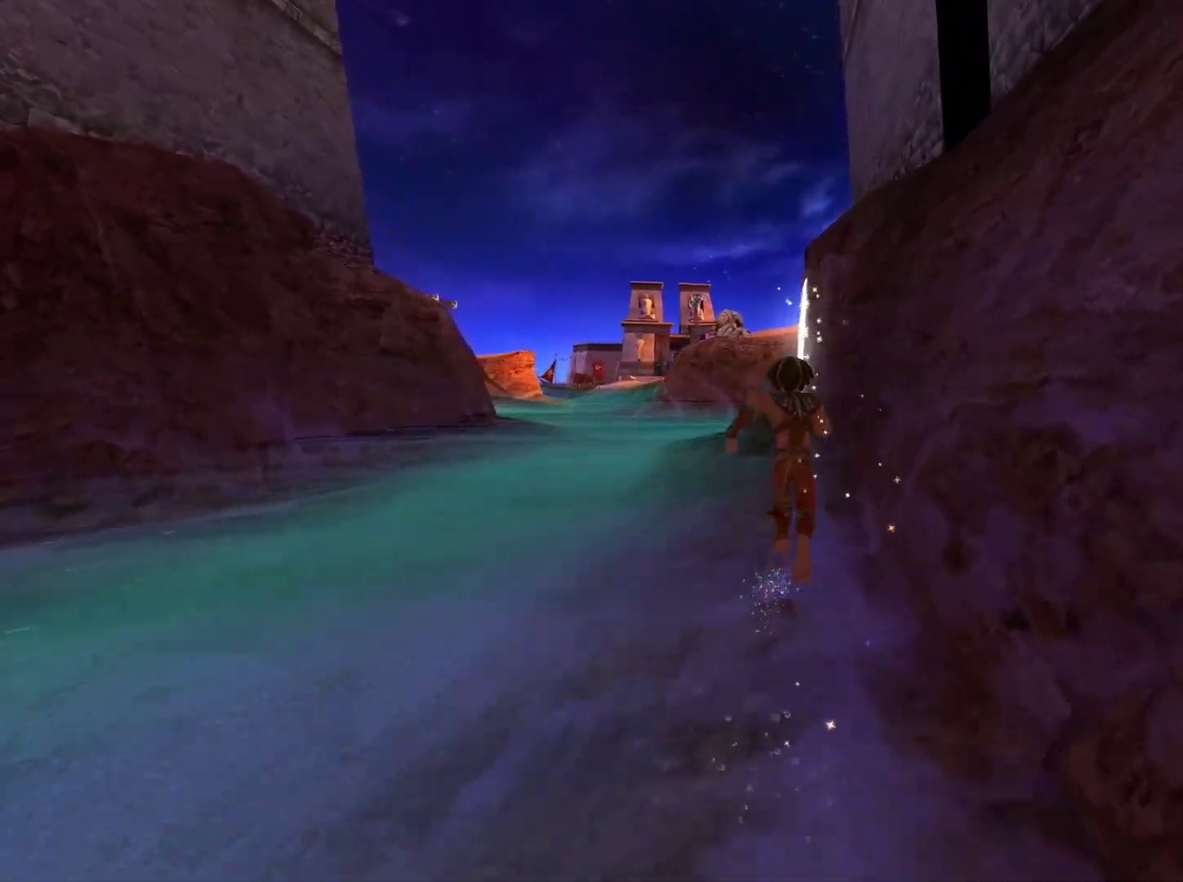
{"buttons": [], "left_stick": "up", "right_stick": "center", "events": []}
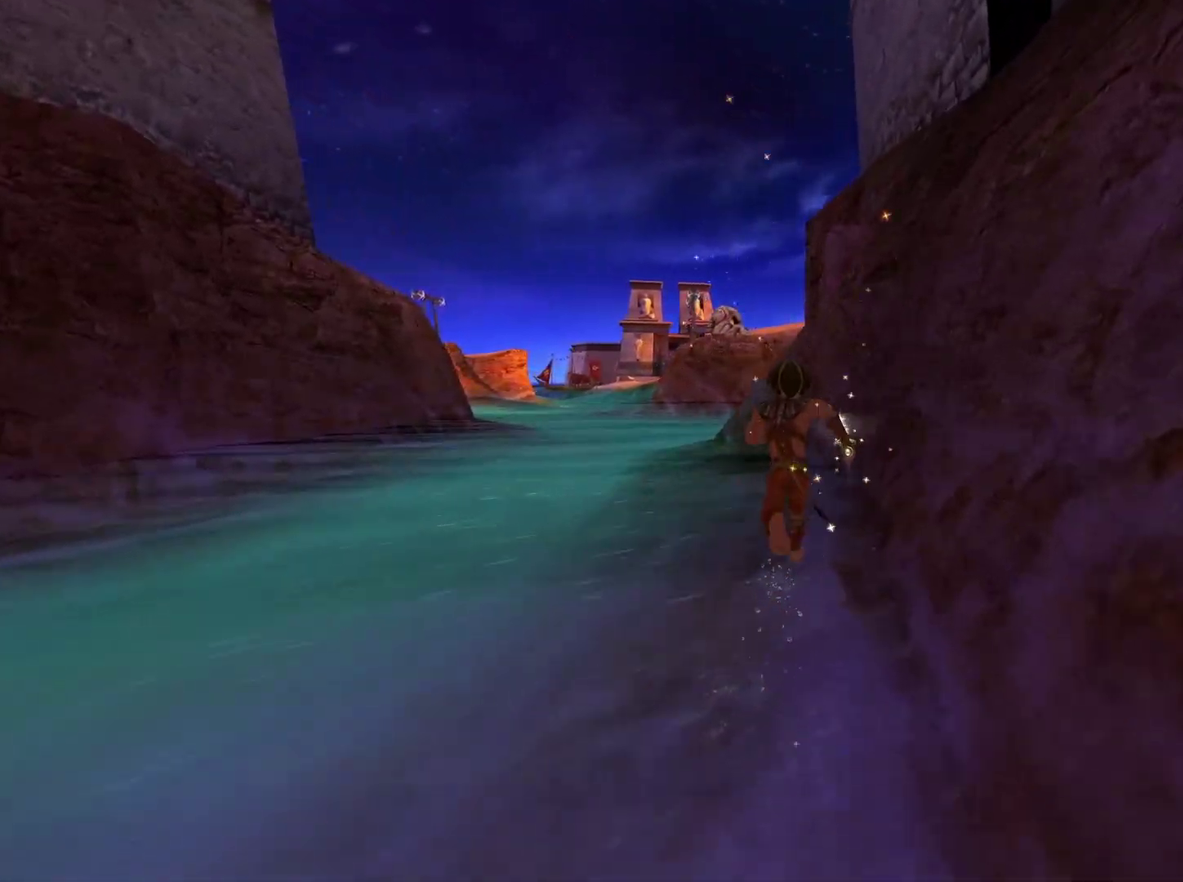
{"buttons": [], "left_stick": "up", "right_stick": "center", "events": []}
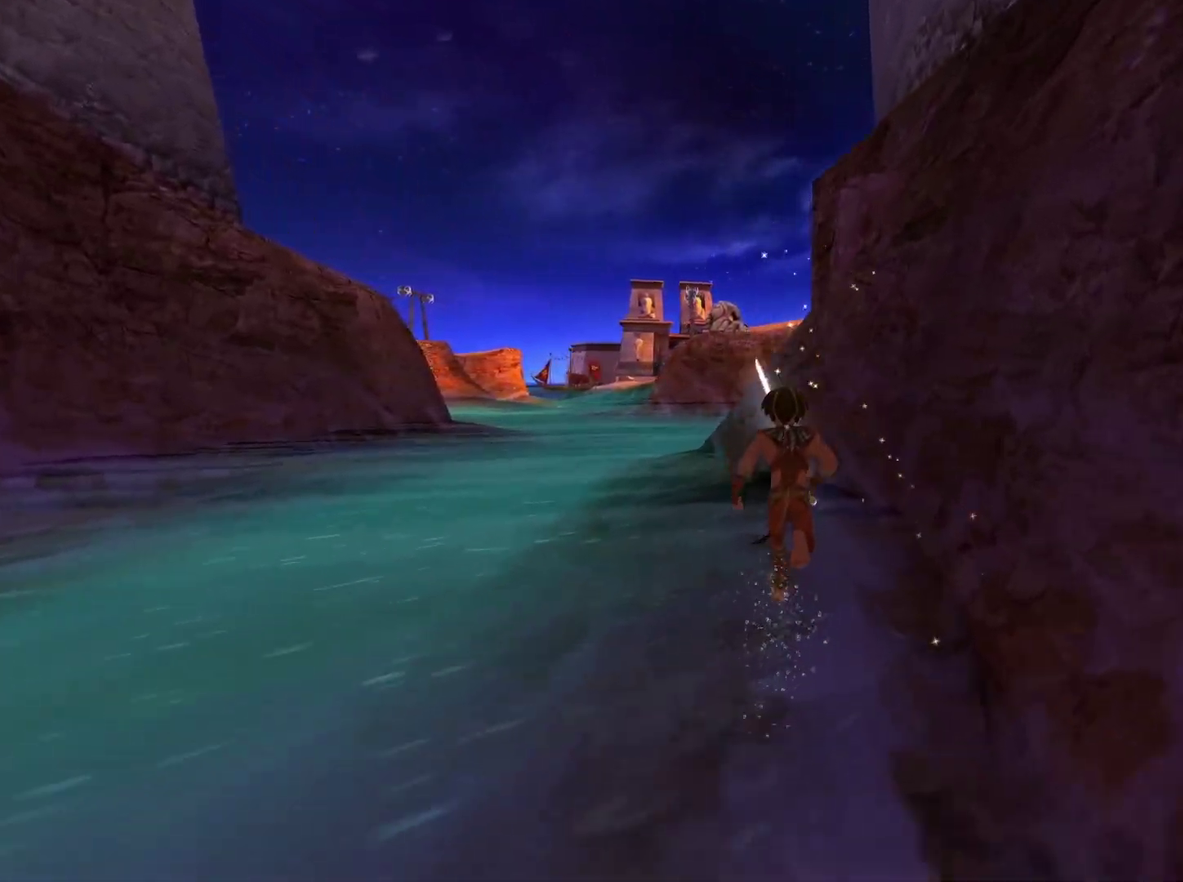
{"buttons": [], "left_stick": "up", "right_stick": "center", "events": []}
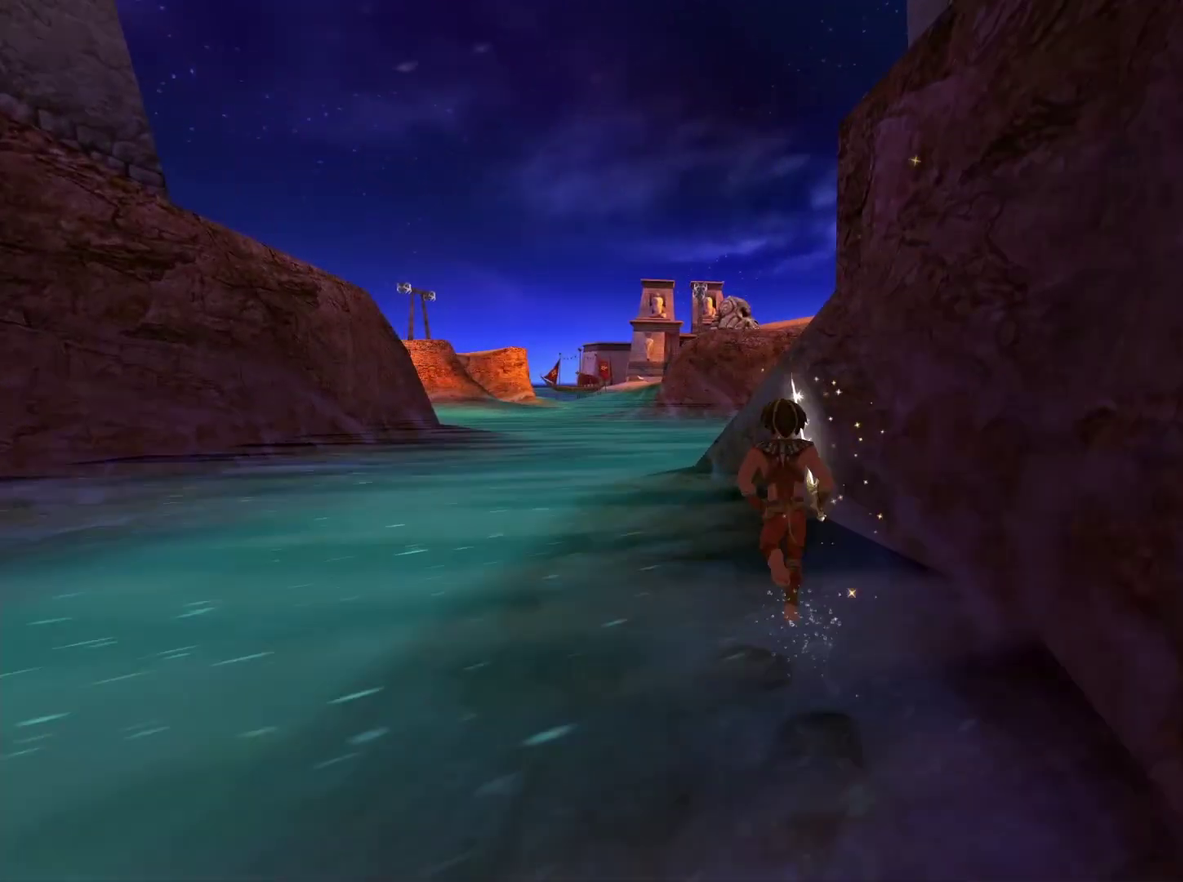
{"buttons": [], "left_stick": "up", "right_stick": "center", "events": [[233, "left_stick", "up-left"], [433, "left_stick", "up"]]}
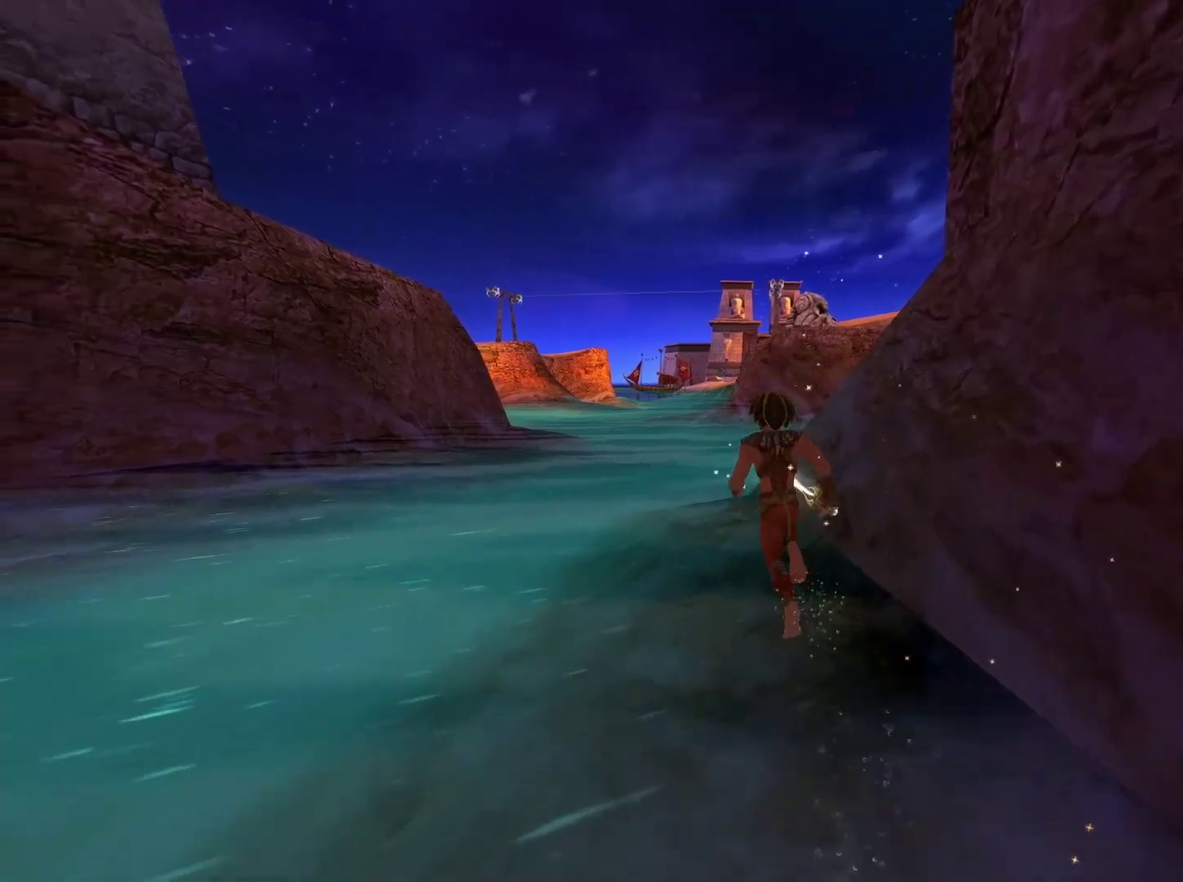
{"buttons": [], "left_stick": "up", "right_stick": "down-right", "events": [[300, "left_stick", "up-left"], [367, "left_stick", "up"], [450, "right_stick", "down-right"]]}
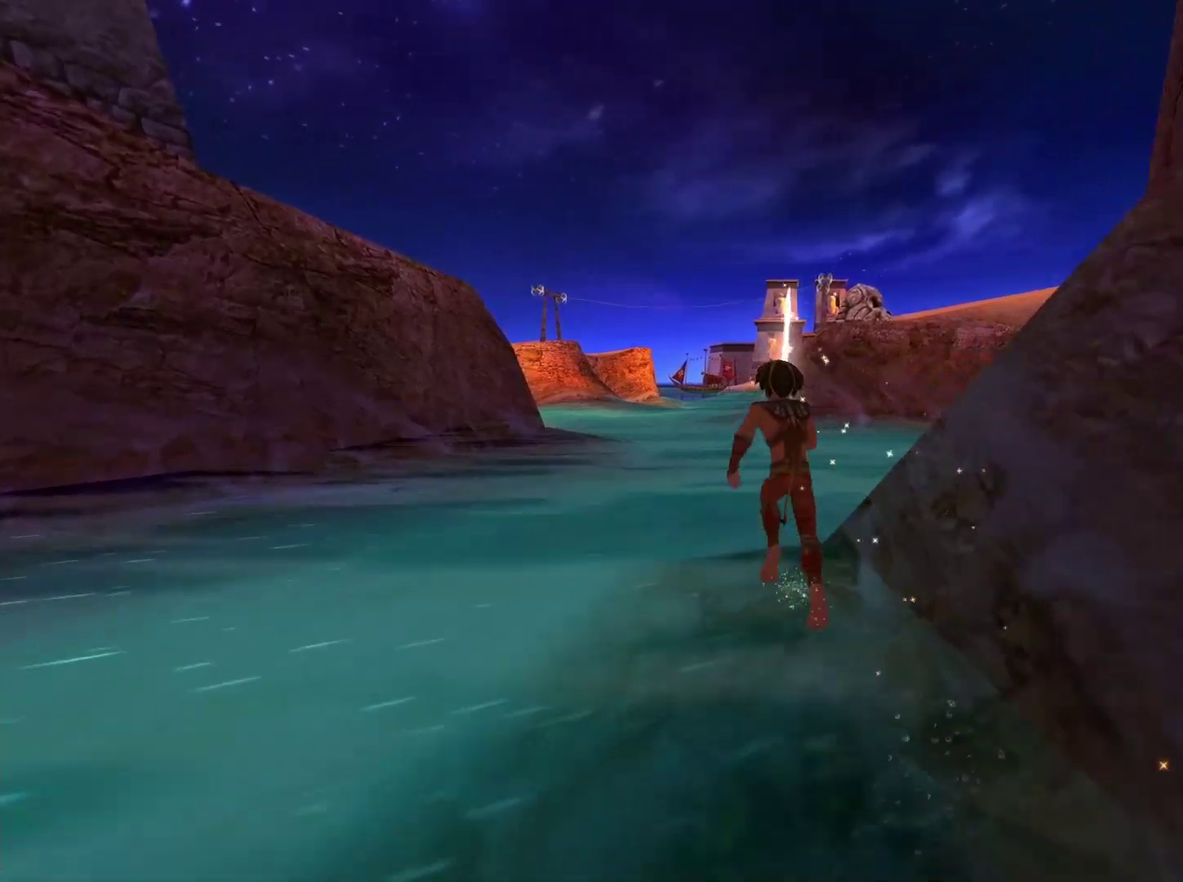
{"buttons": [], "left_stick": "up", "right_stick": "center", "events": [[417, "right_stick", "center"]]}
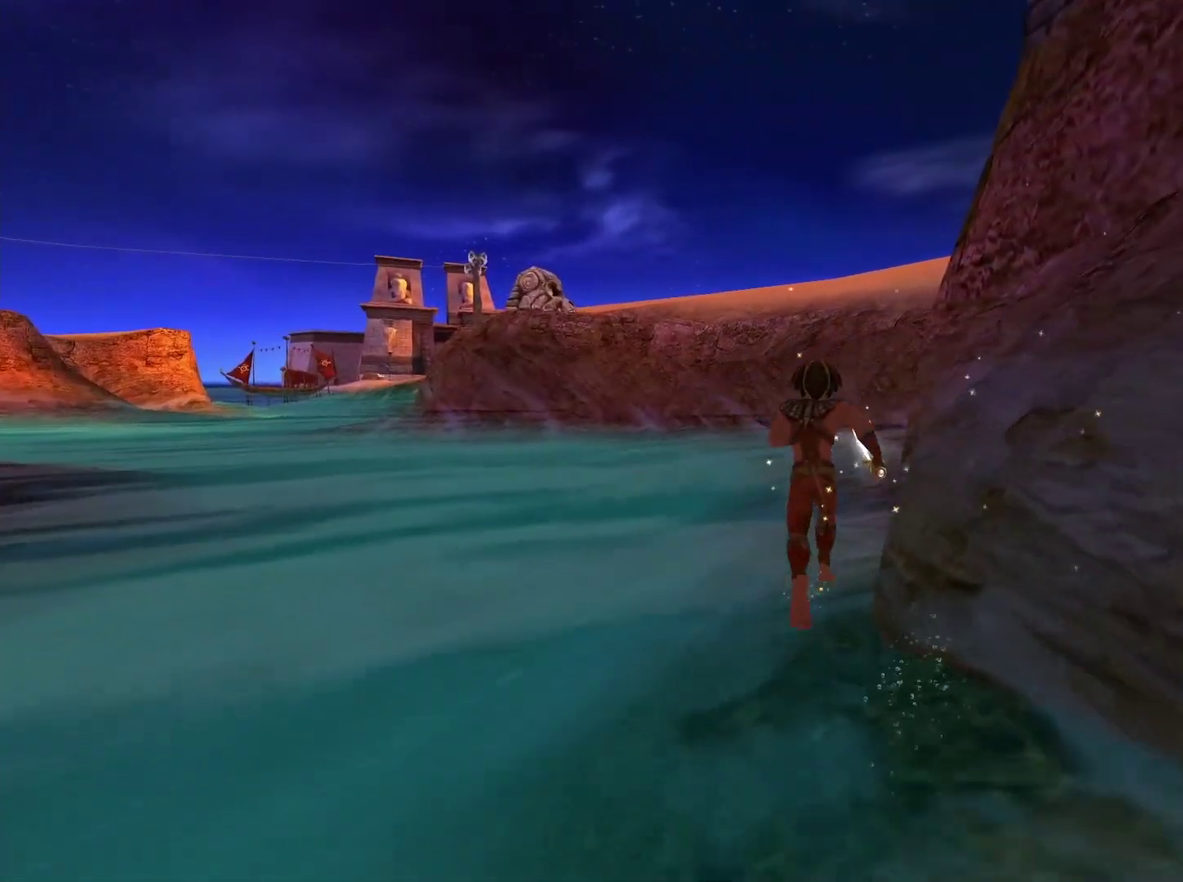
{"buttons": [], "left_stick": "up", "right_stick": "center", "events": [[133, "right_stick", "right"], [183, "right_stick", "center"]]}
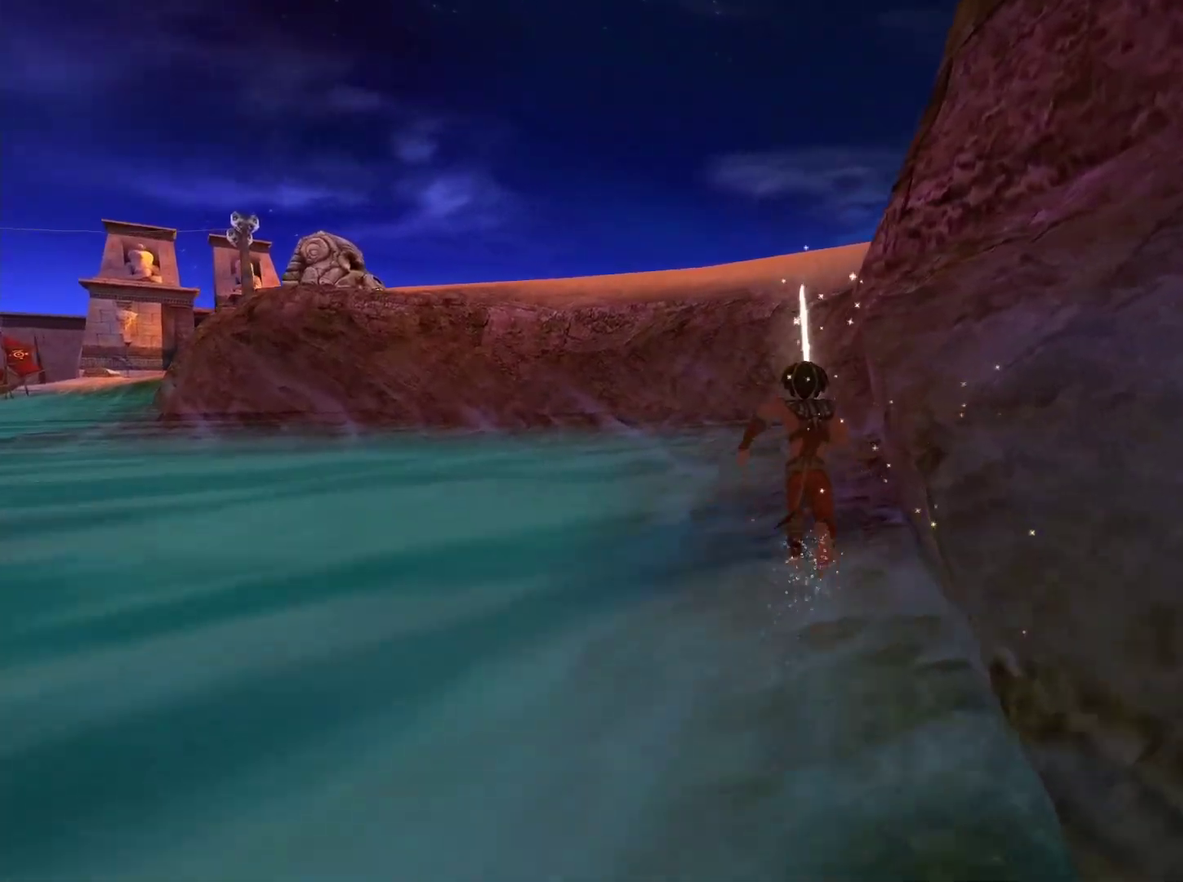
{"buttons": [], "left_stick": "up", "right_stick": "center", "events": []}
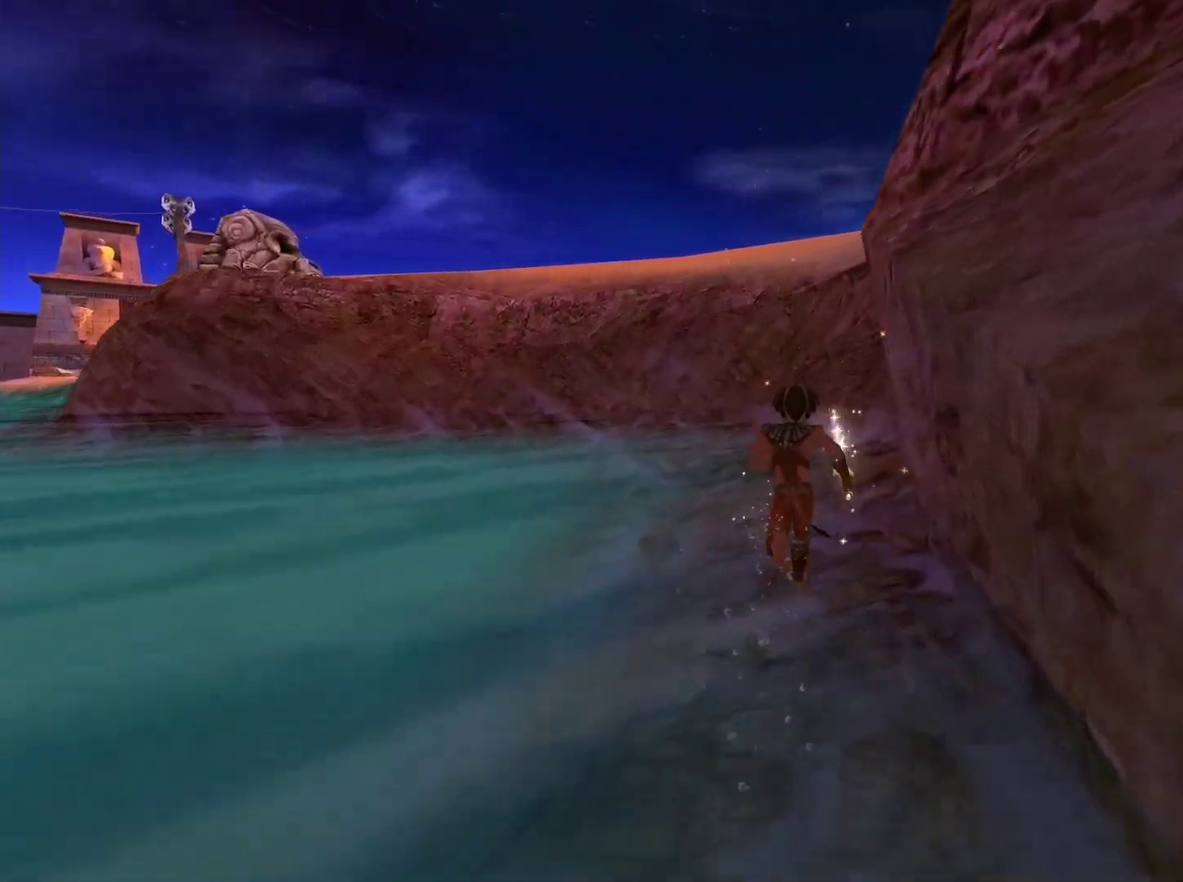
{"buttons": [], "left_stick": "up", "right_stick": "center", "events": []}
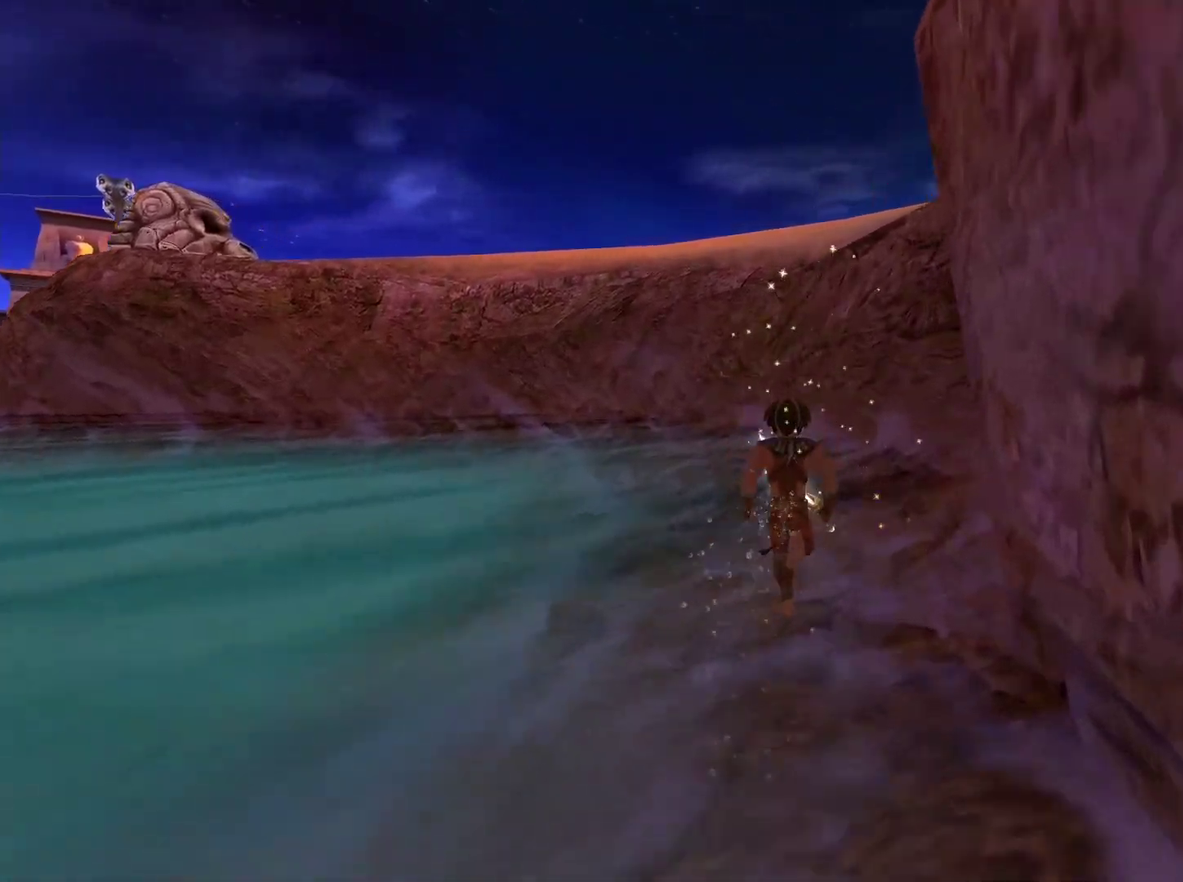
{"buttons": [], "left_stick": "up", "right_stick": "center", "events": []}
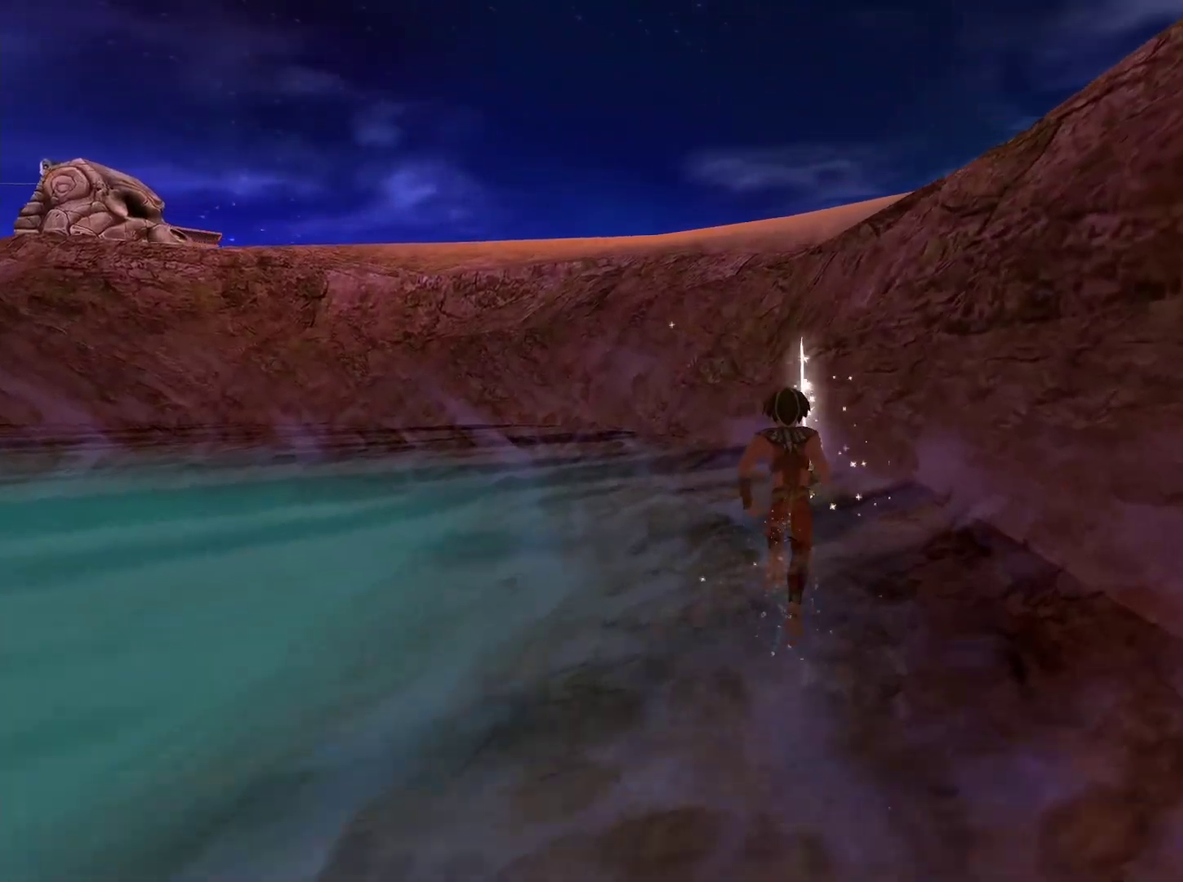
{"buttons": [], "left_stick": "up", "right_stick": "center", "events": [[250, "left_stick", "up-left"], [500, "left_stick", "up"]]}
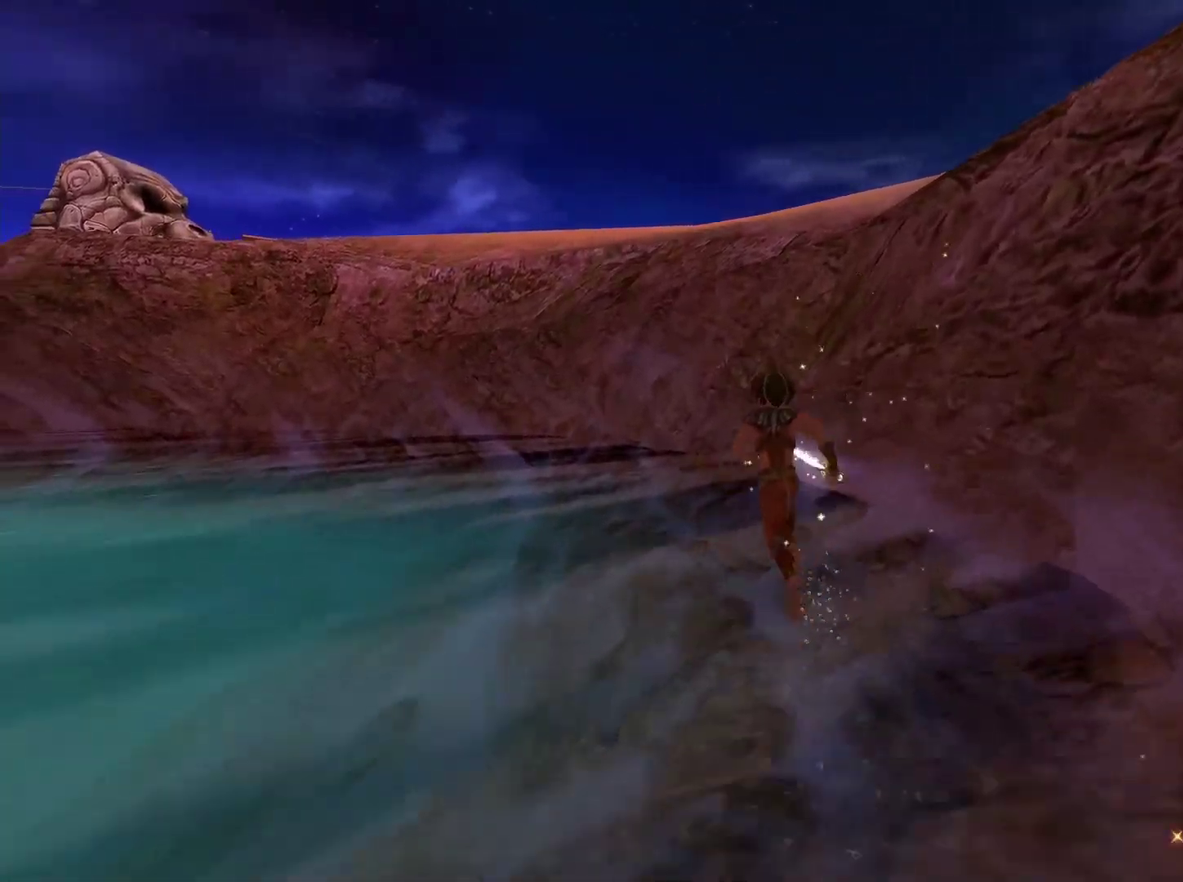
{"buttons": [], "left_stick": "up", "right_stick": "center", "events": []}
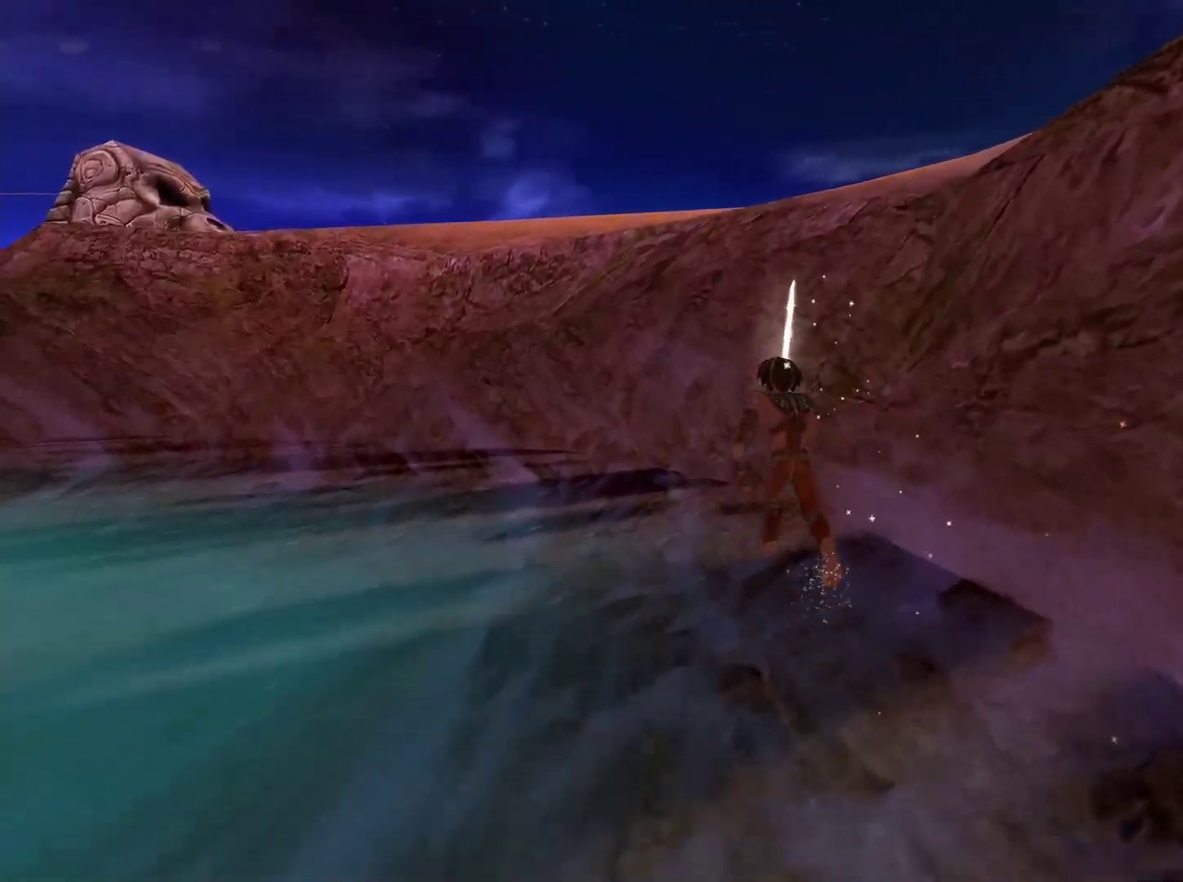
{"buttons": [], "left_stick": "up", "right_stick": "center", "events": [[233, "left_stick", "up-left"], [333, "left_stick", "up"]]}
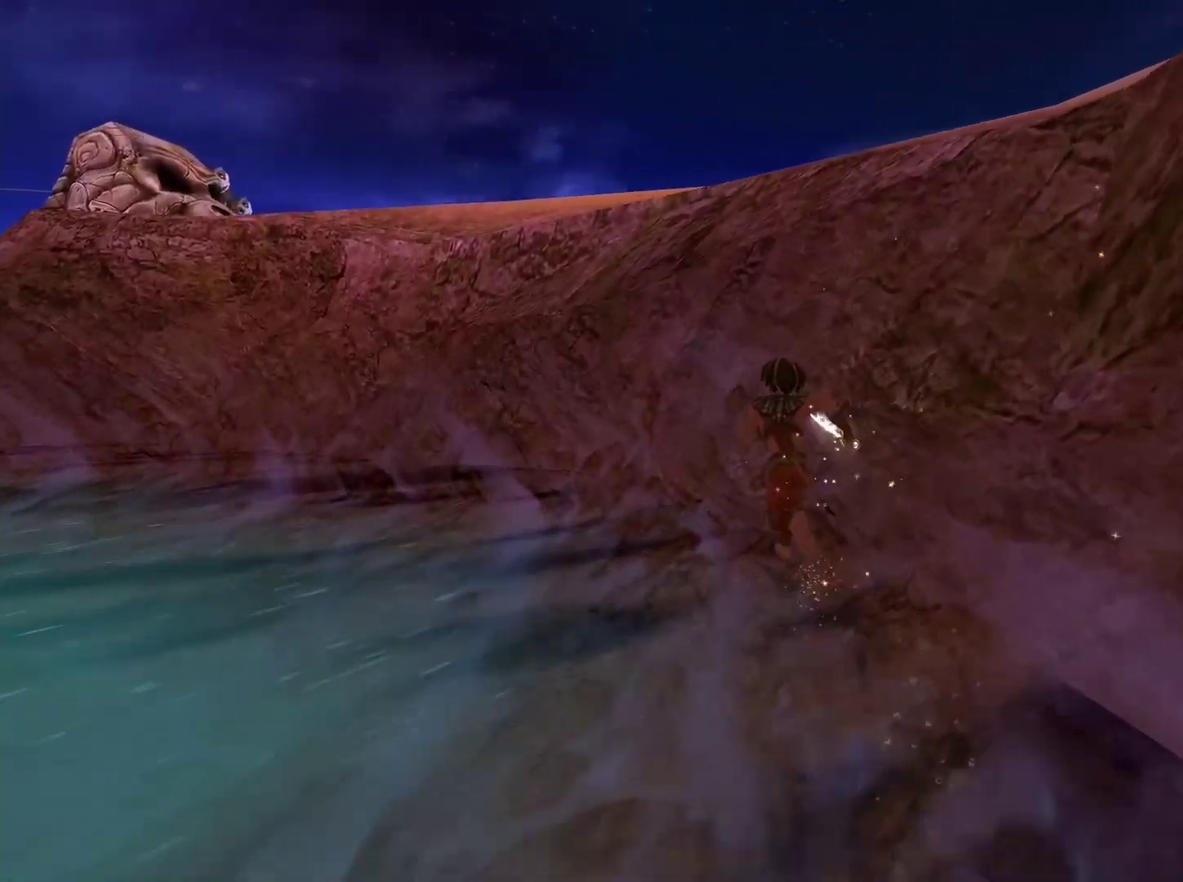
{"buttons": ["A"], "left_stick": "up", "right_stick": "center", "events": [[200, "A", "down"]]}
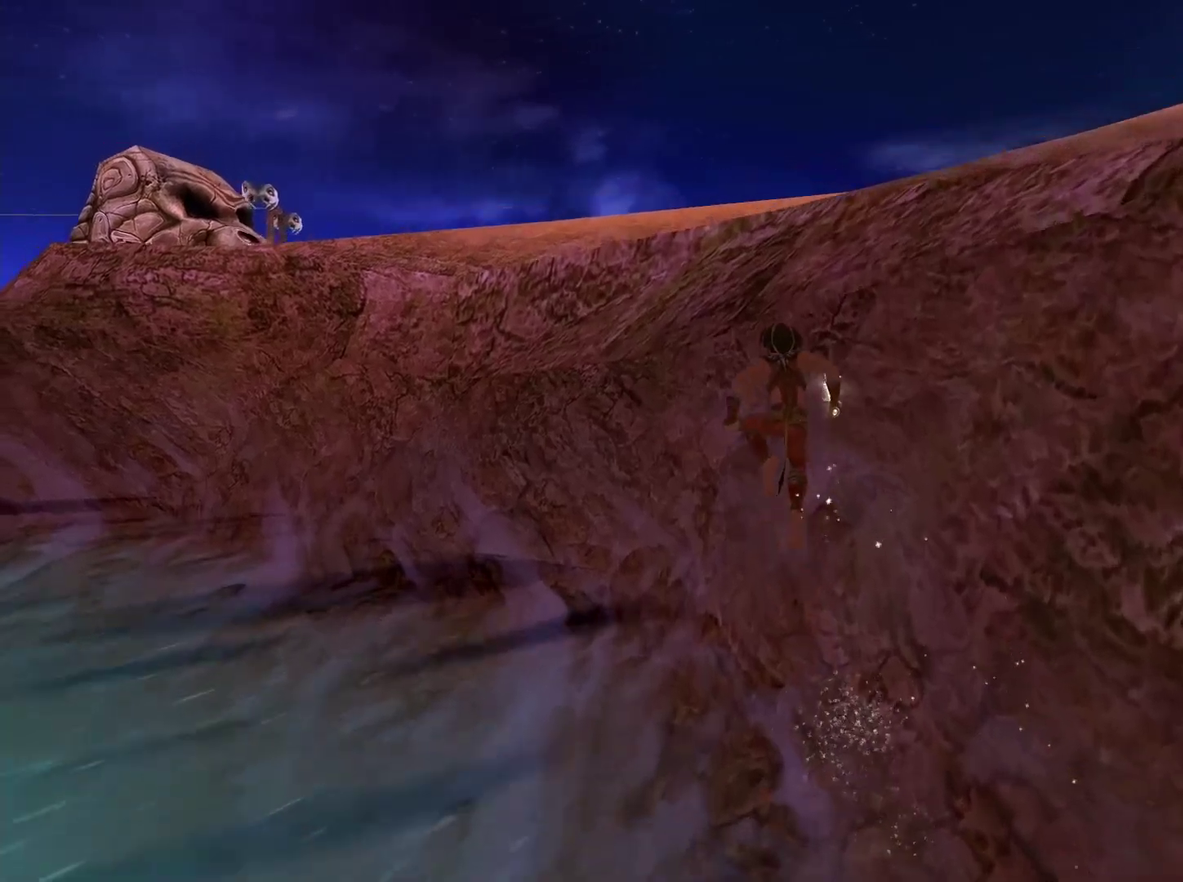
{"buttons": ["A"], "left_stick": "up-right", "right_stick": "center", "events": [[17, "A", "up"], [83, "A", "down"], [367, "left_stick", "up-right"]]}
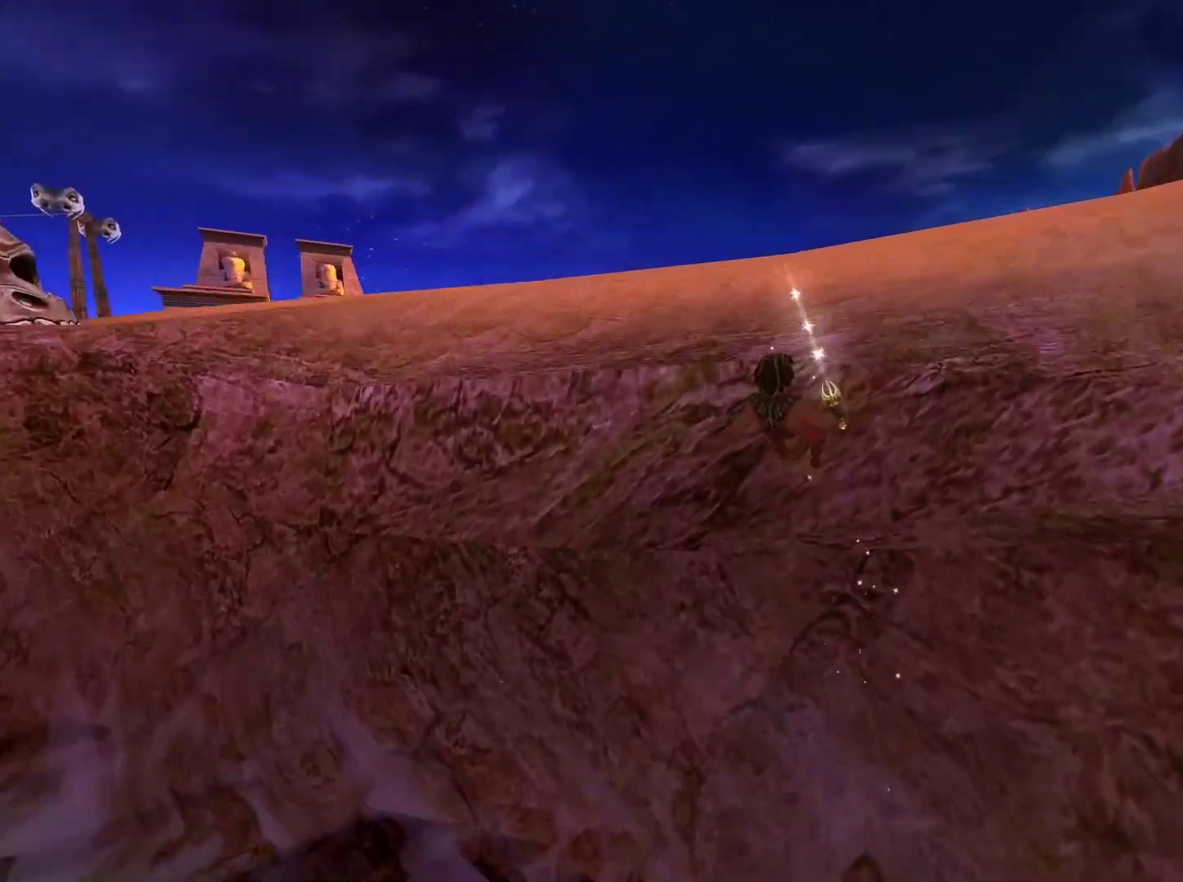
{"buttons": ["A"], "left_stick": "up", "right_stick": "center", "events": [[150, "A", "up"], [283, "A", "down"], [367, "left_stick", "up"]]}
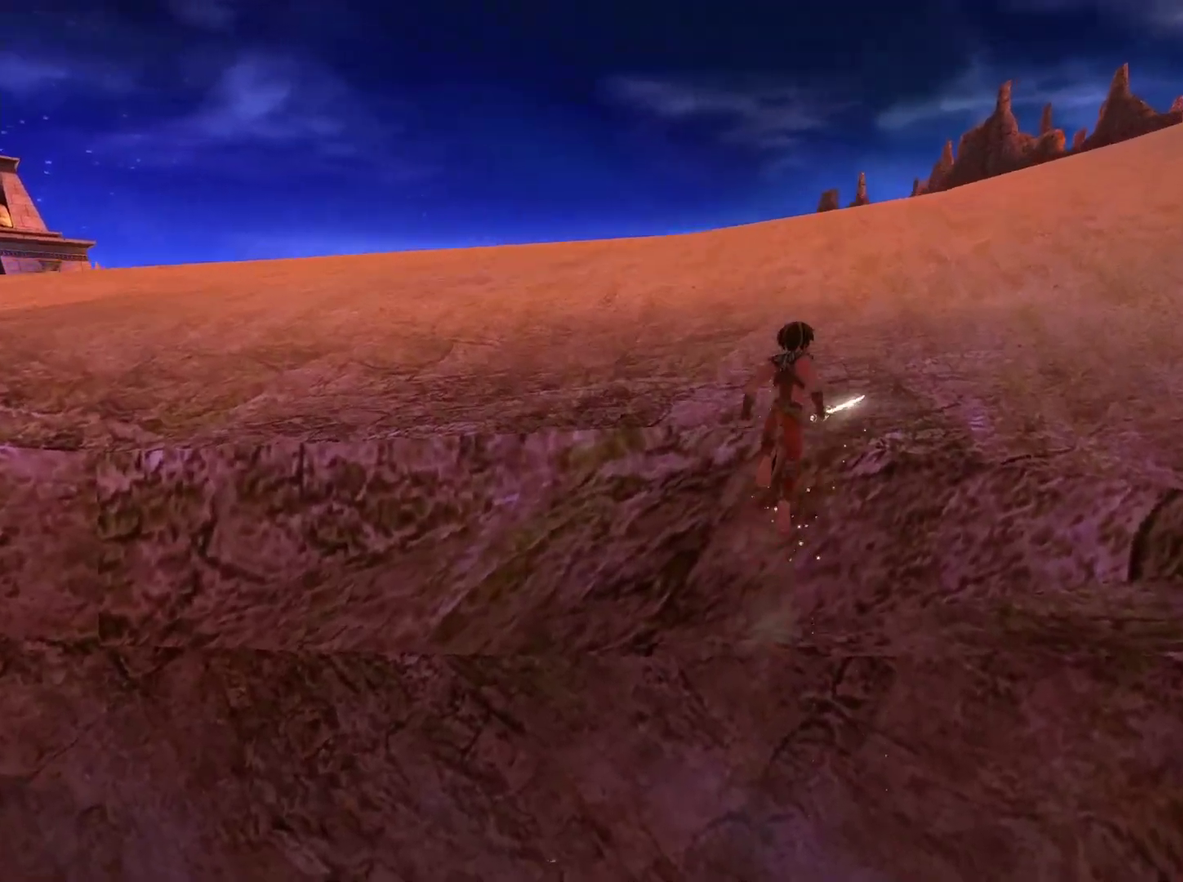
{"buttons": [], "left_stick": "up", "right_stick": "center", "events": [[117, "A", "up"]]}
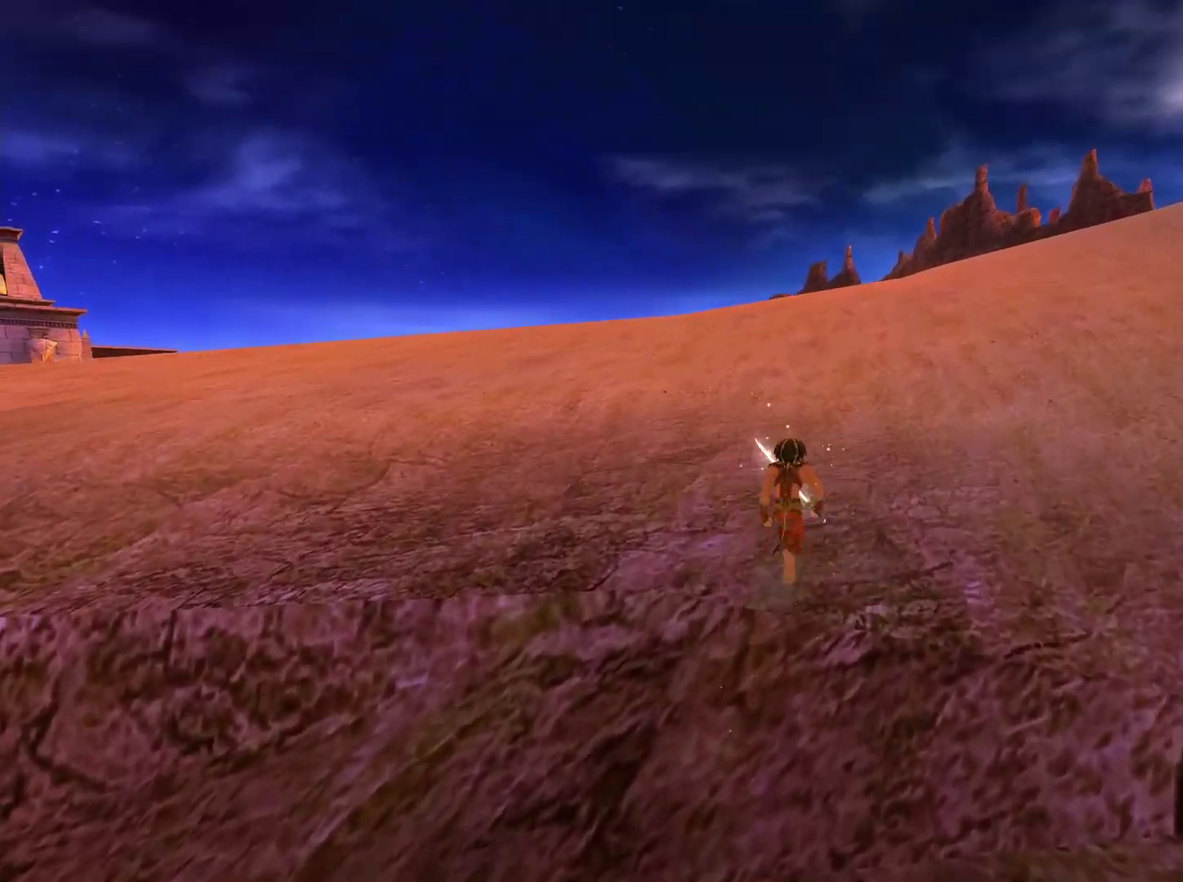
{"buttons": [], "left_stick": "up", "right_stick": "center", "events": []}
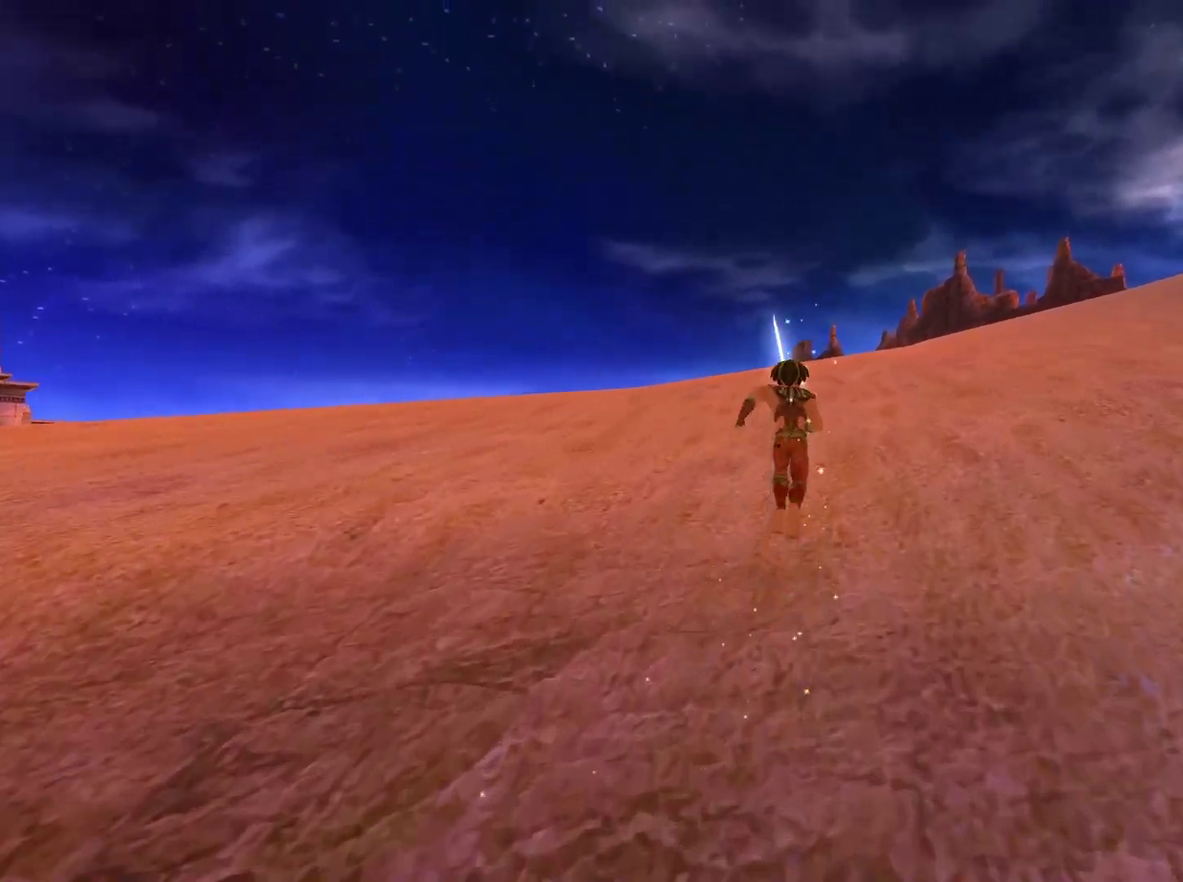
{"buttons": [], "left_stick": "up", "right_stick": "center", "events": []}
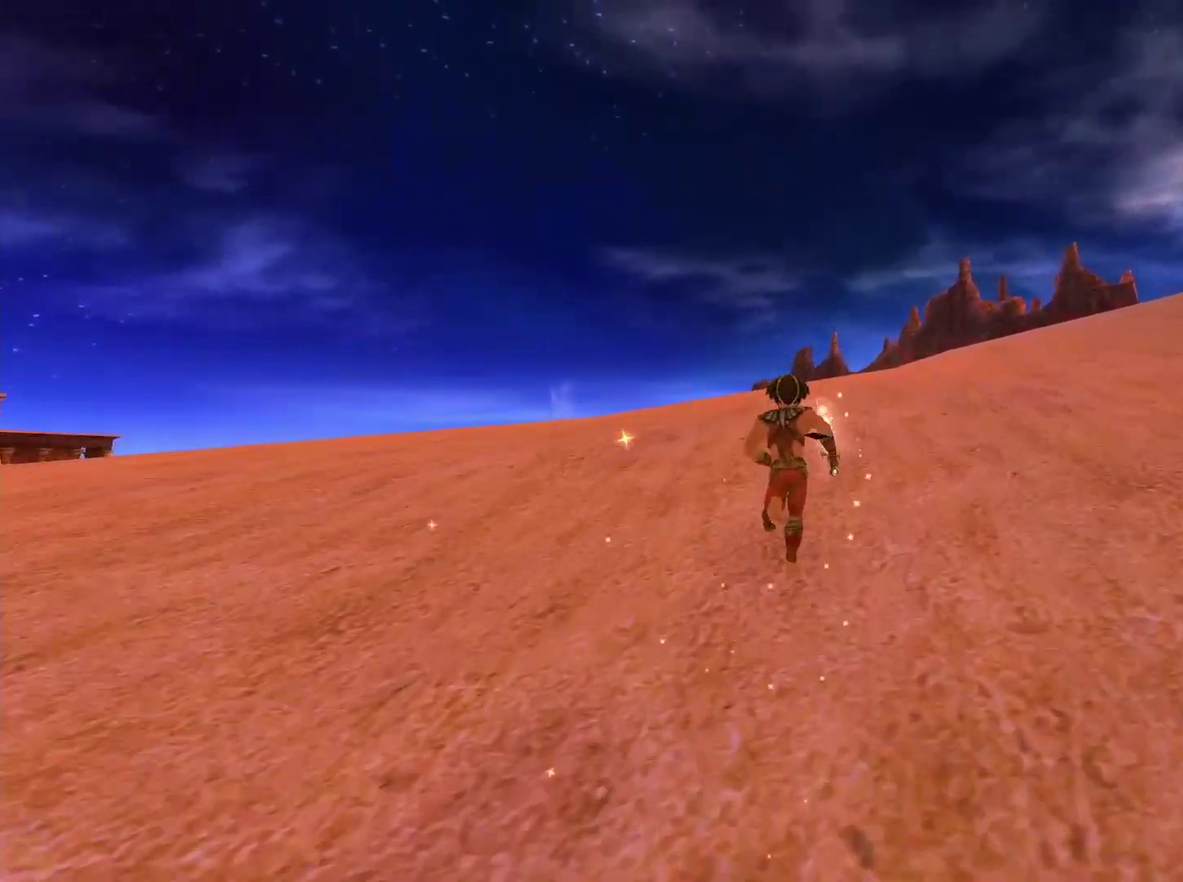
{"buttons": [], "left_stick": "up", "right_stick": "down", "events": [[467, "right_stick", "down"]]}
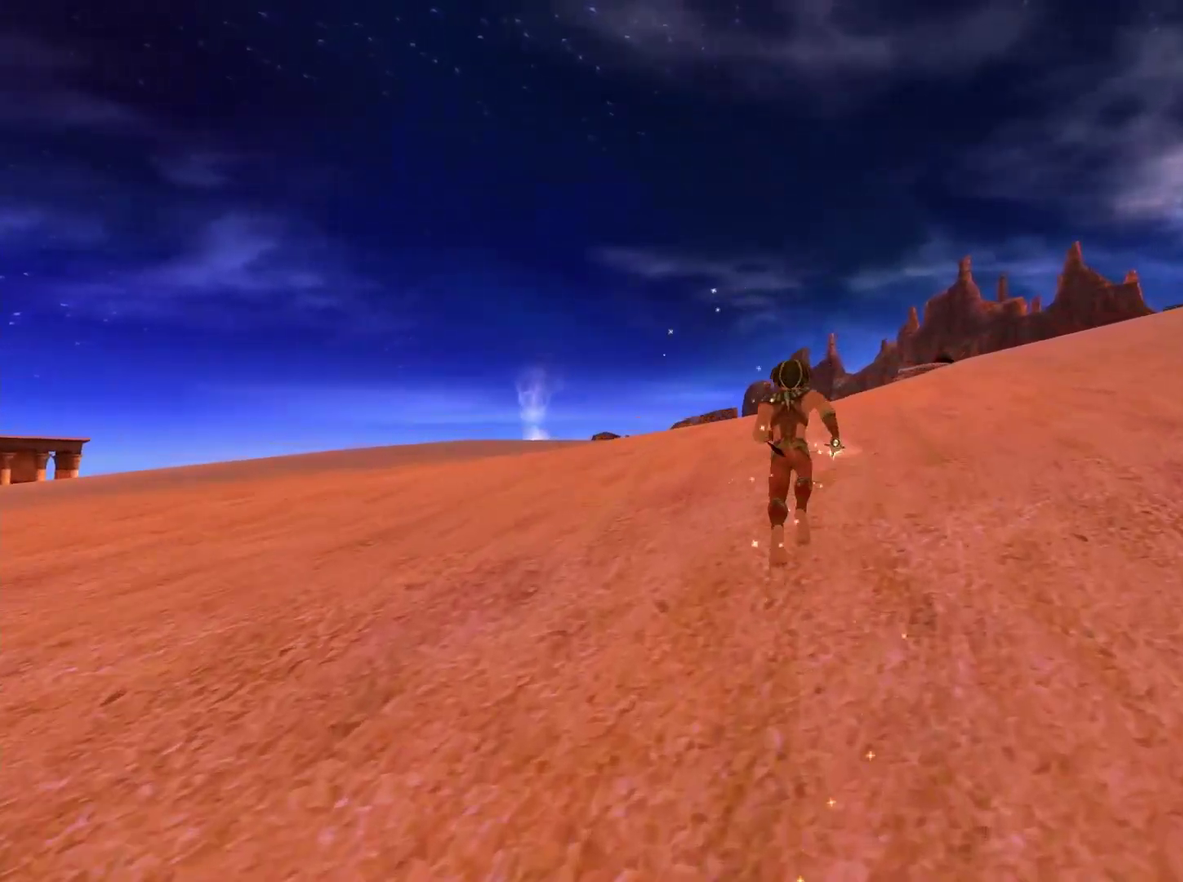
{"buttons": [], "left_stick": "up", "right_stick": "down", "events": [[200, "right_stick", "center"], [283, "right_stick", "down"]]}
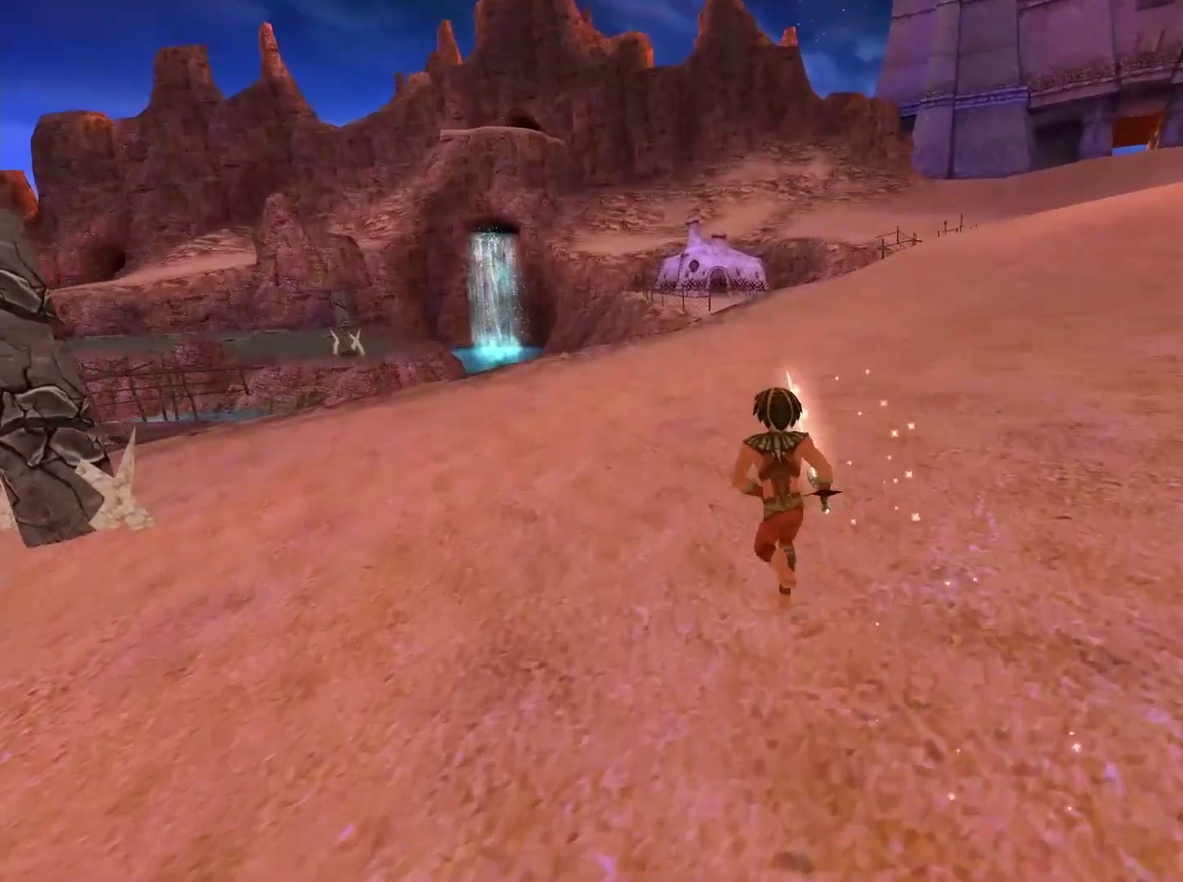
{"buttons": [], "left_stick": "up", "right_stick": "down", "events": []}
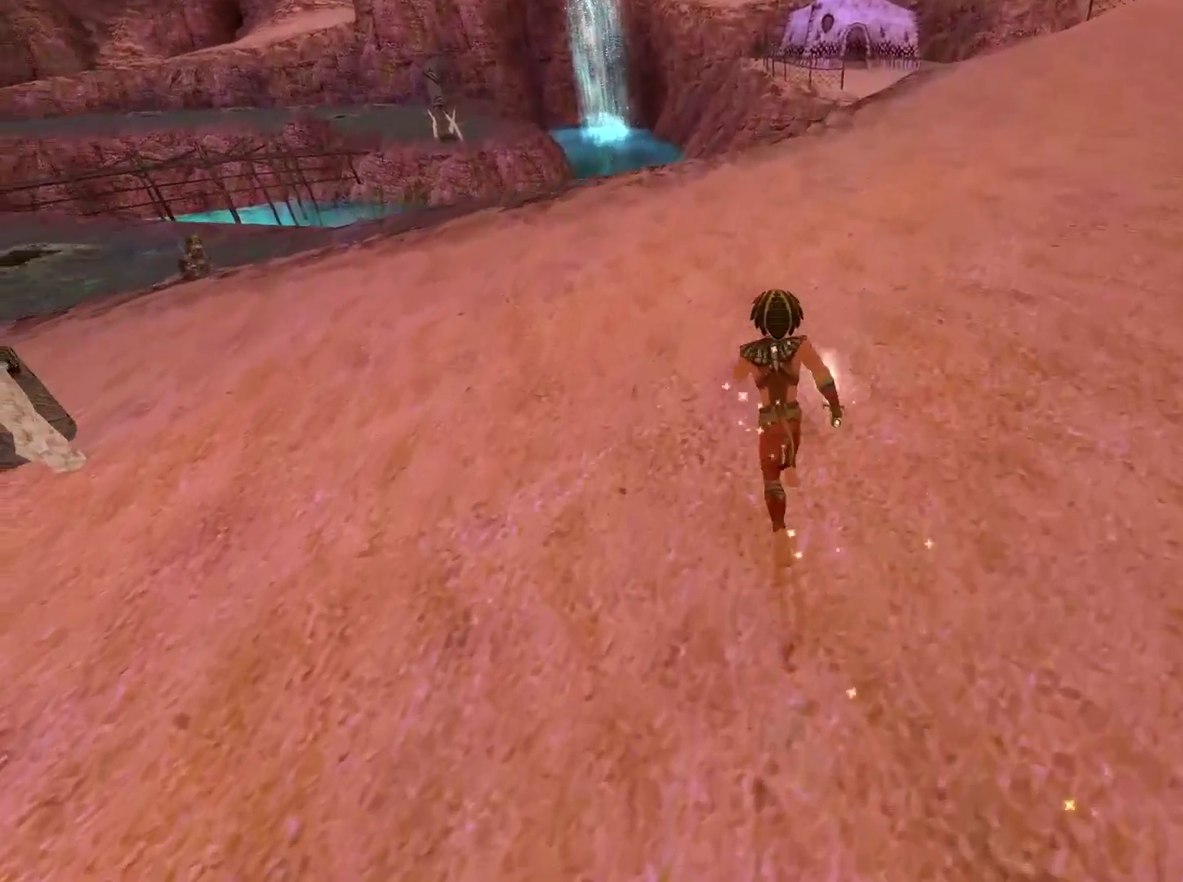
{"buttons": [], "left_stick": "up", "right_stick": "left", "events": [[217, "right_stick", "center"], [450, "right_stick", "left"]]}
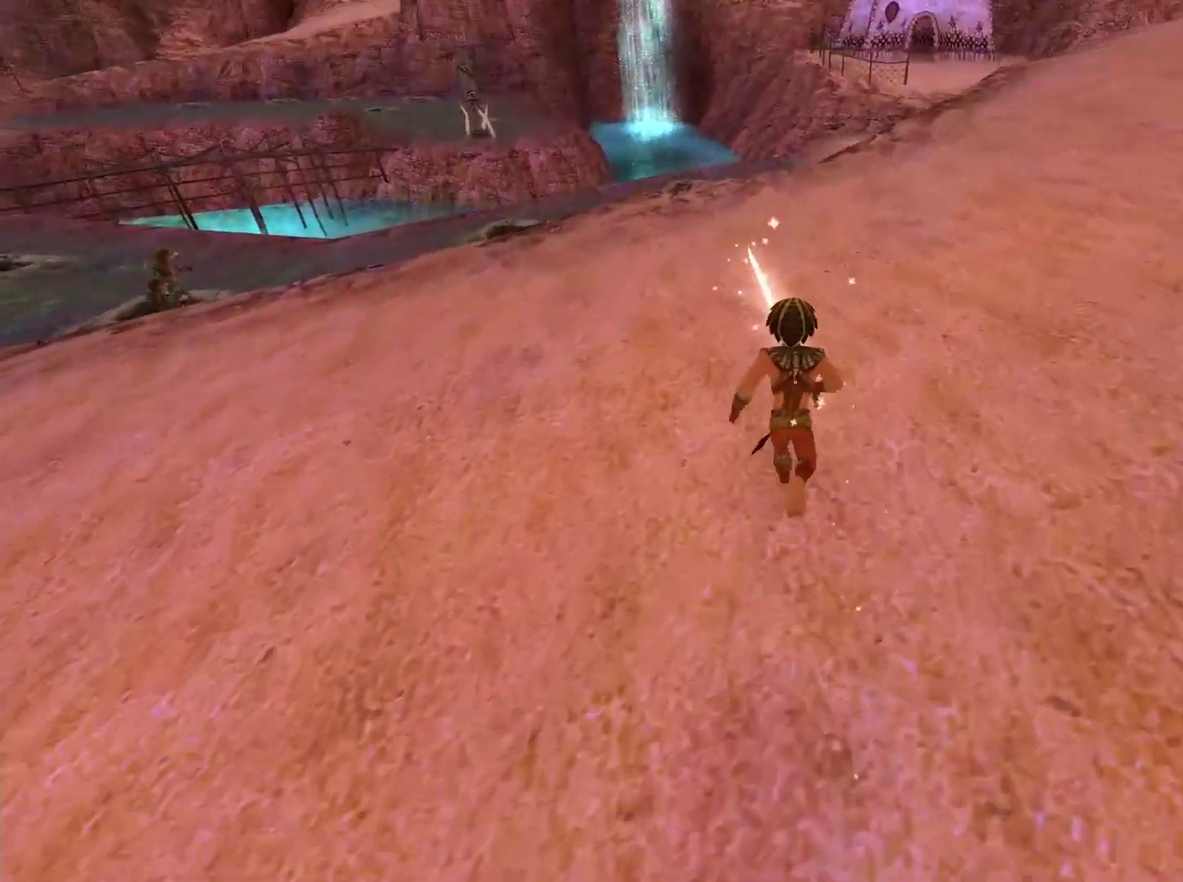
{"buttons": [], "left_stick": "up-right", "right_stick": "center", "events": [[50, "left_stick", "up-right"], [83, "right_stick", "center"]]}
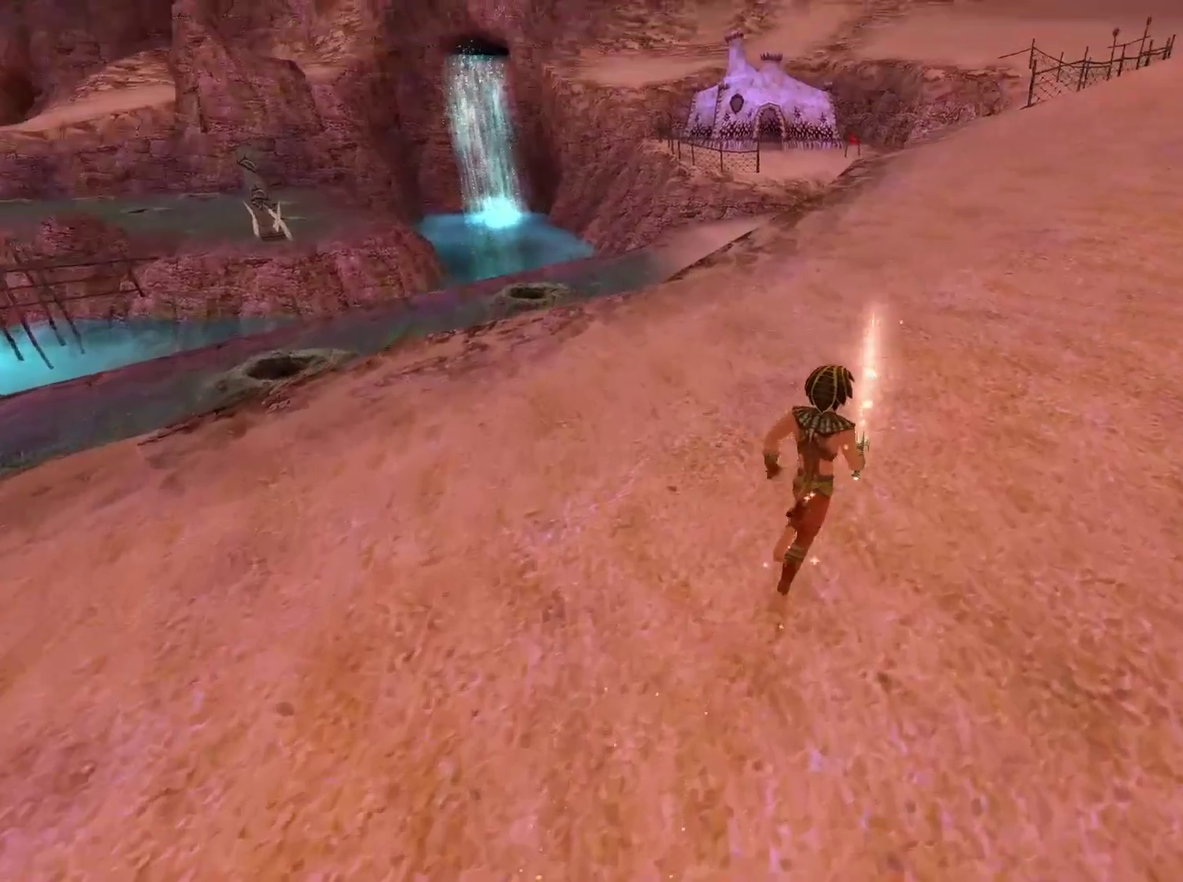
{"buttons": [], "left_stick": "up-right", "right_stick": "up", "events": [[67, "right_stick", "up"], [233, "right_stick", "center"], [500, "right_stick", "up"]]}
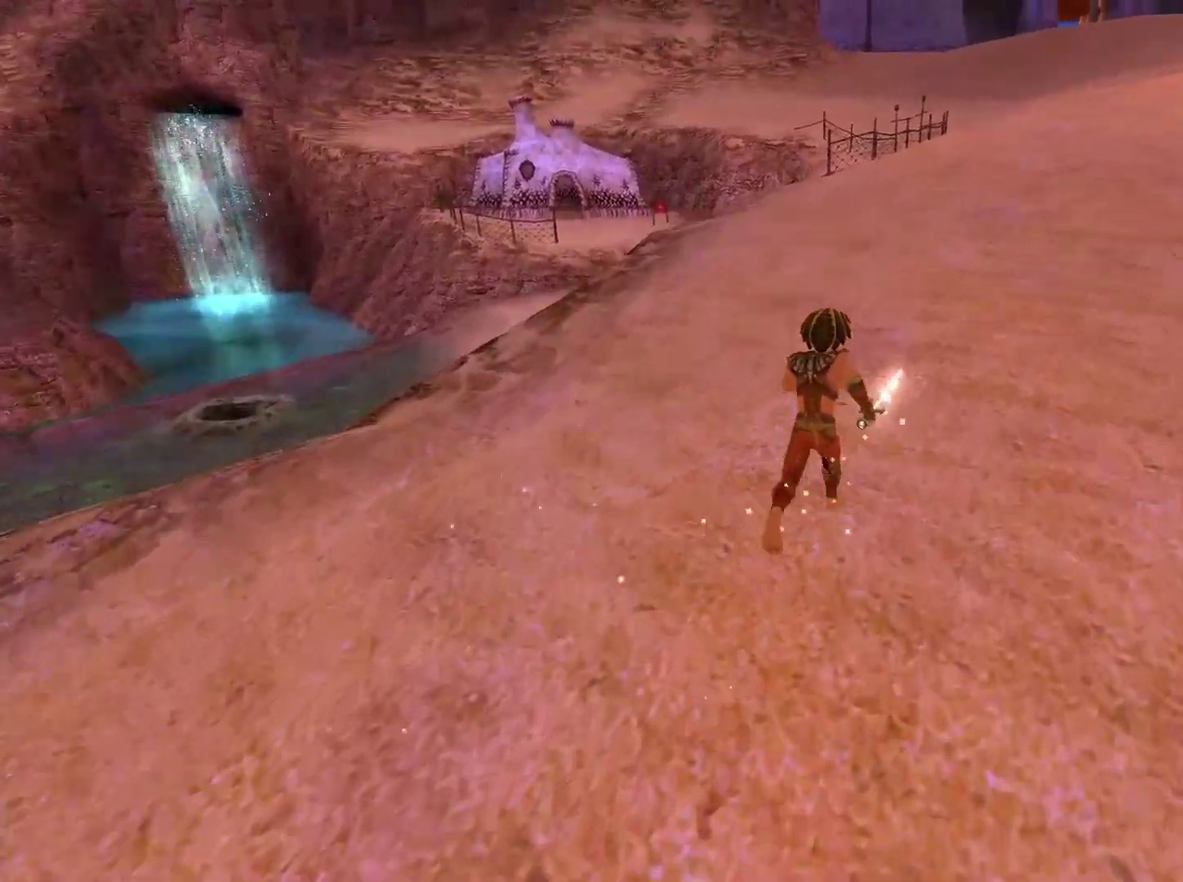
{"buttons": [], "left_stick": "up", "right_stick": "center", "events": [[183, "right_stick", "center"], [267, "left_stick", "up"], [350, "right_stick", "up"], [483, "right_stick", "center"]]}